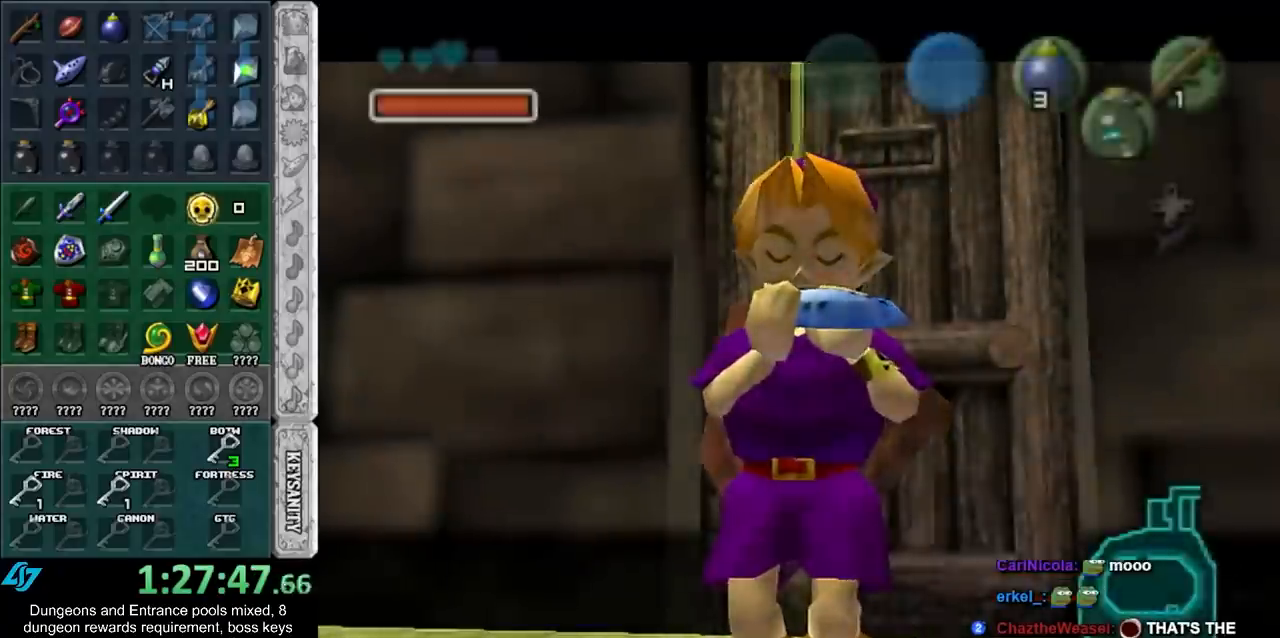
Gameplay with a controller (Nintendo layout); each line is a JSON object with the inputs held at the frame after it. "button_events" lists button changes between this image and that frame as [ms after this image, input, new state], when the widget could be followed in between (sticks are given only as held states). Not read: L3 R3.
{"buttons": [], "left_stick": "up", "right_stick": "center", "button_events": []}
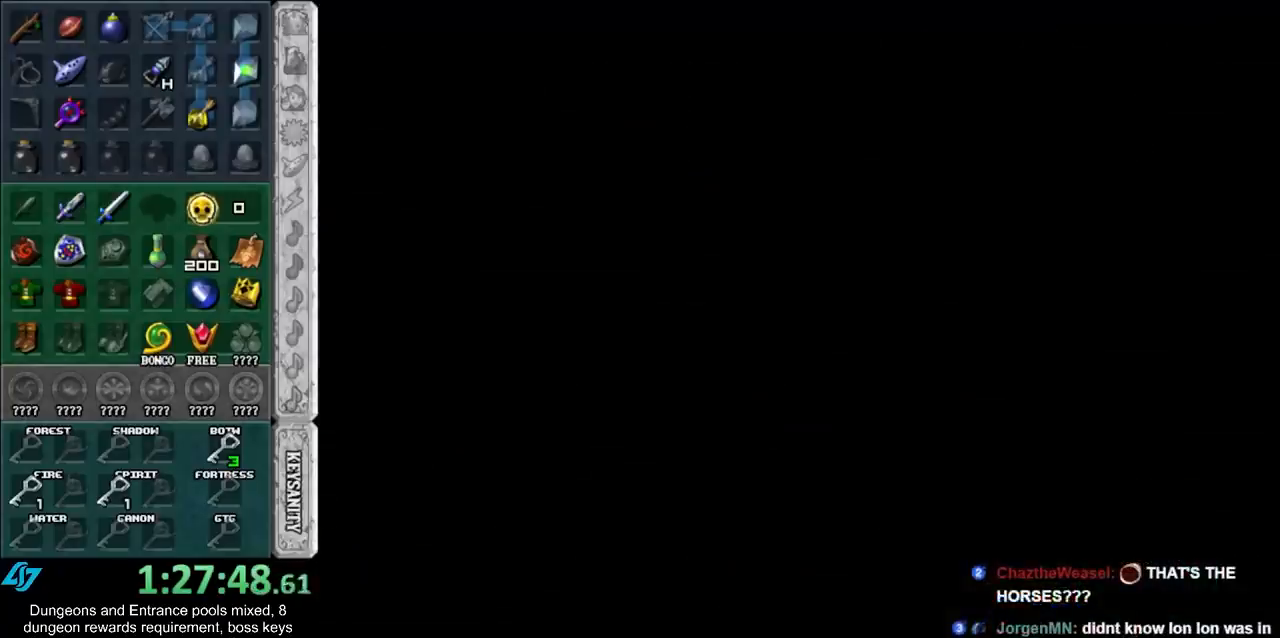
{"buttons": [], "left_stick": "up-left", "right_stick": "center", "button_events": []}
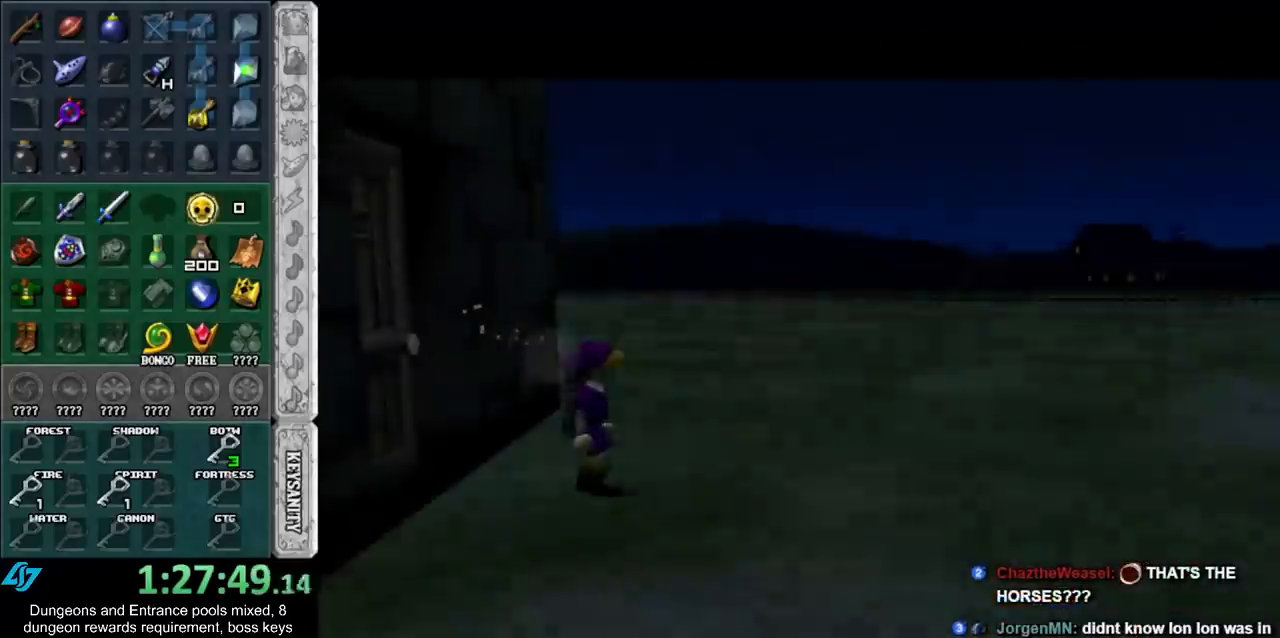
{"buttons": [], "left_stick": "up", "right_stick": "center", "button_events": []}
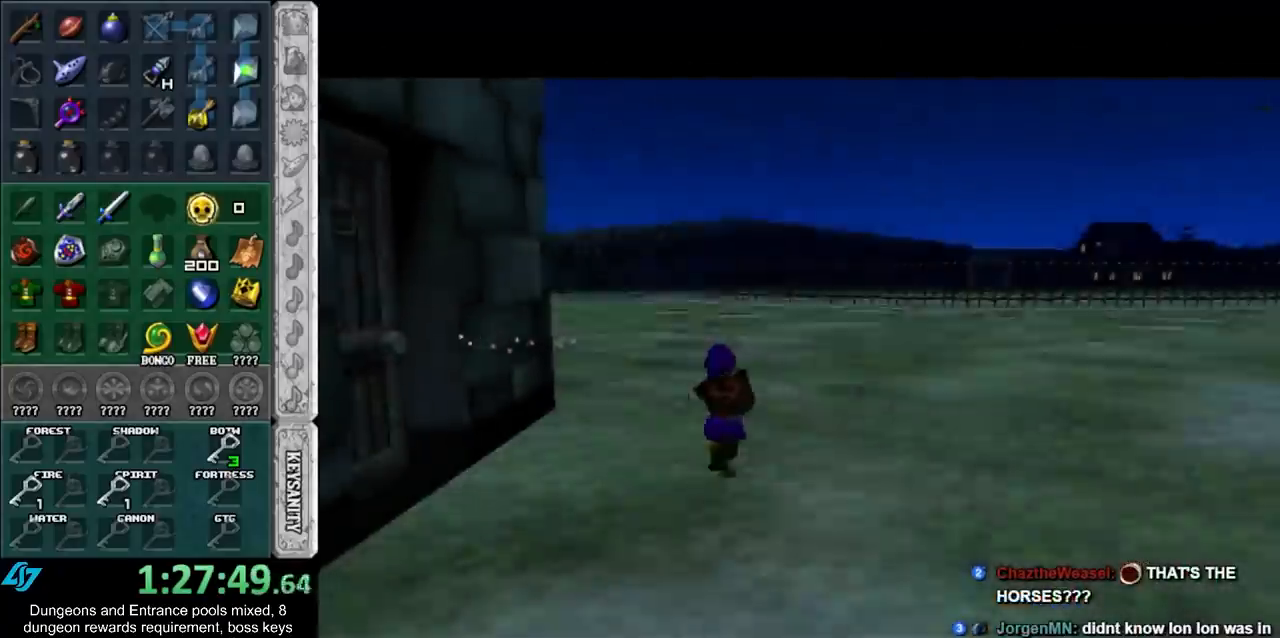
{"buttons": ["L1"], "left_stick": "up", "right_stick": "center", "button_events": [[217, "A", "down"], [300, "L1", "down"], [367, "A", "up"]]}
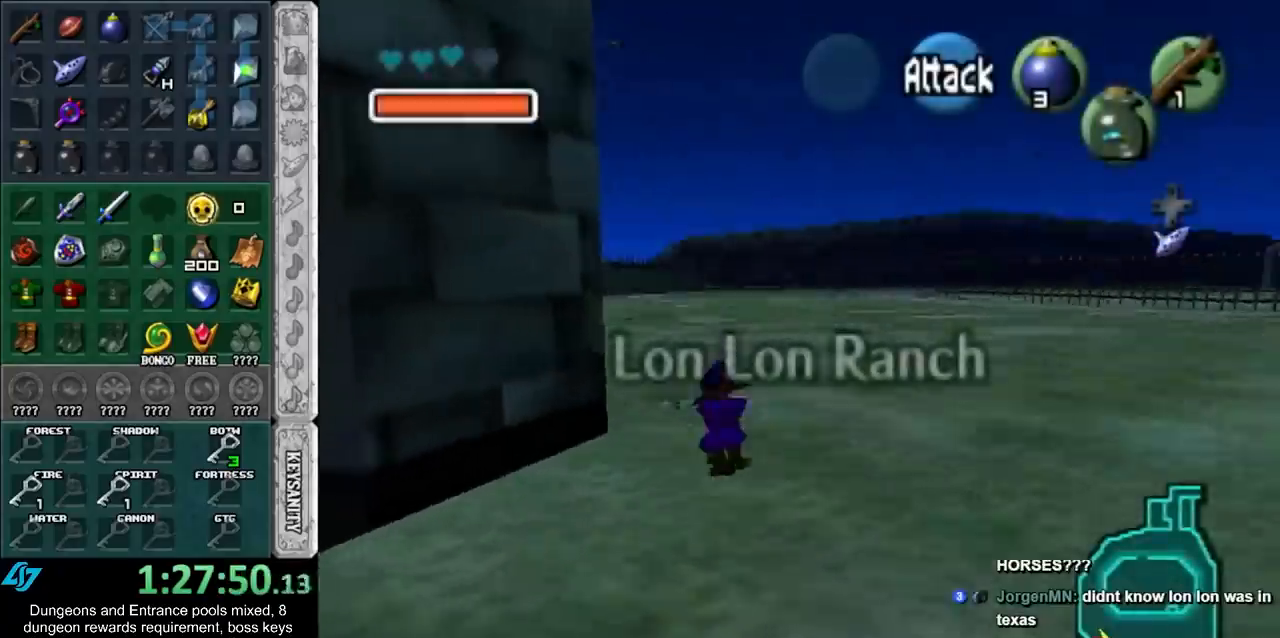
{"buttons": [], "left_stick": "up", "right_stick": "center", "button_events": [[50, "L1", "up"]]}
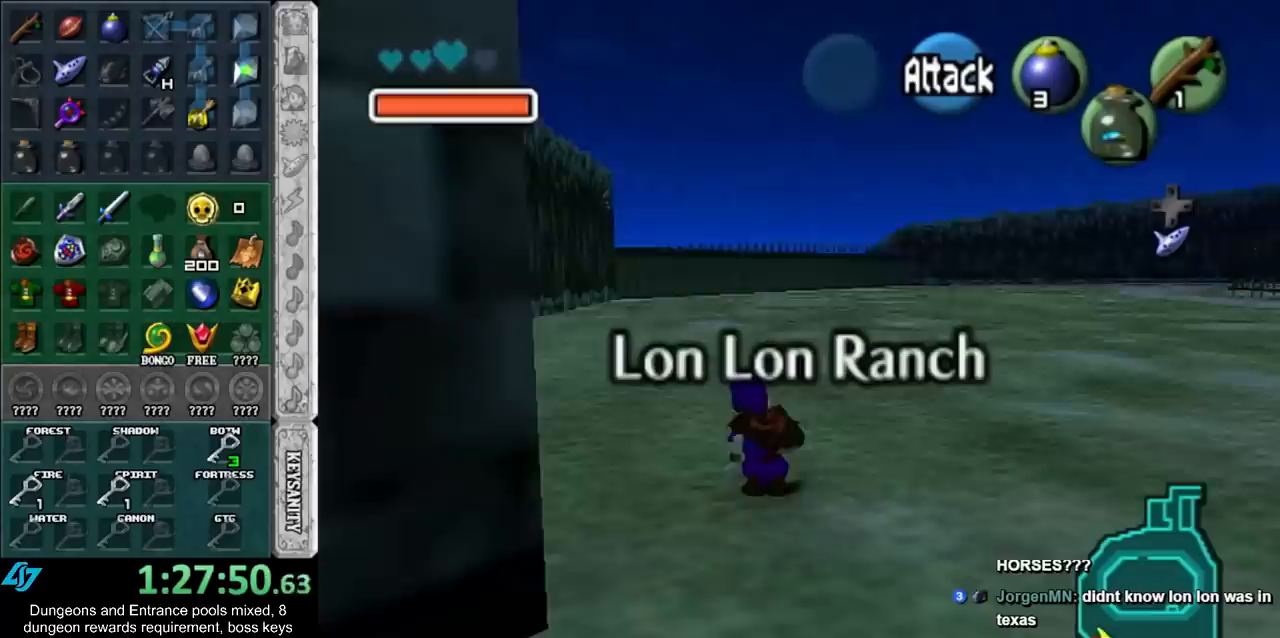
{"buttons": [], "left_stick": "up", "right_stick": "center", "button_events": [[50, "A", "down"], [233, "A", "up"]]}
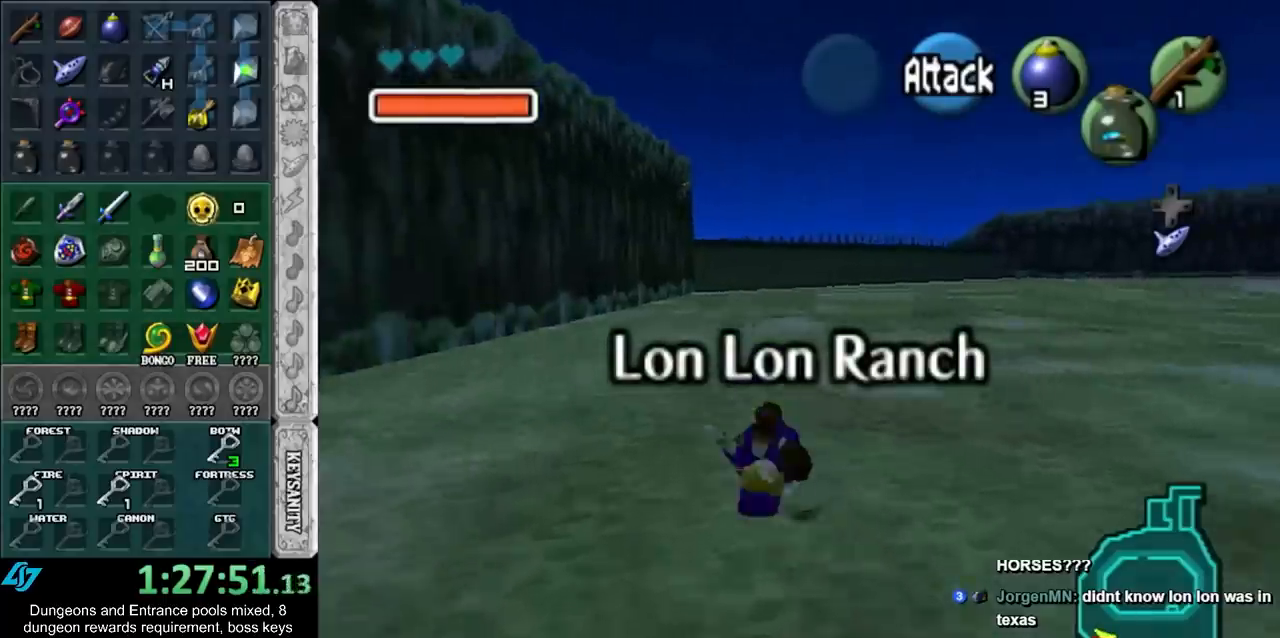
{"buttons": ["A"], "left_stick": "up", "right_stick": "center", "button_events": [[367, "A", "down"]]}
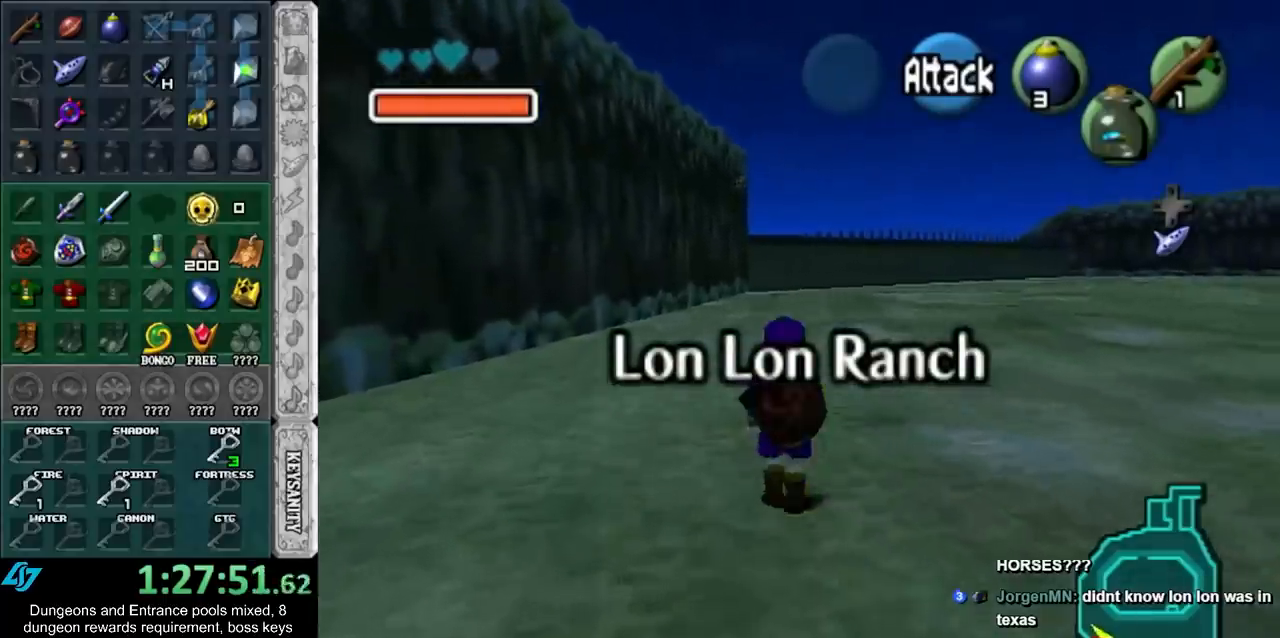
{"buttons": [], "left_stick": "up", "right_stick": "center", "button_events": [[50, "A", "up"]]}
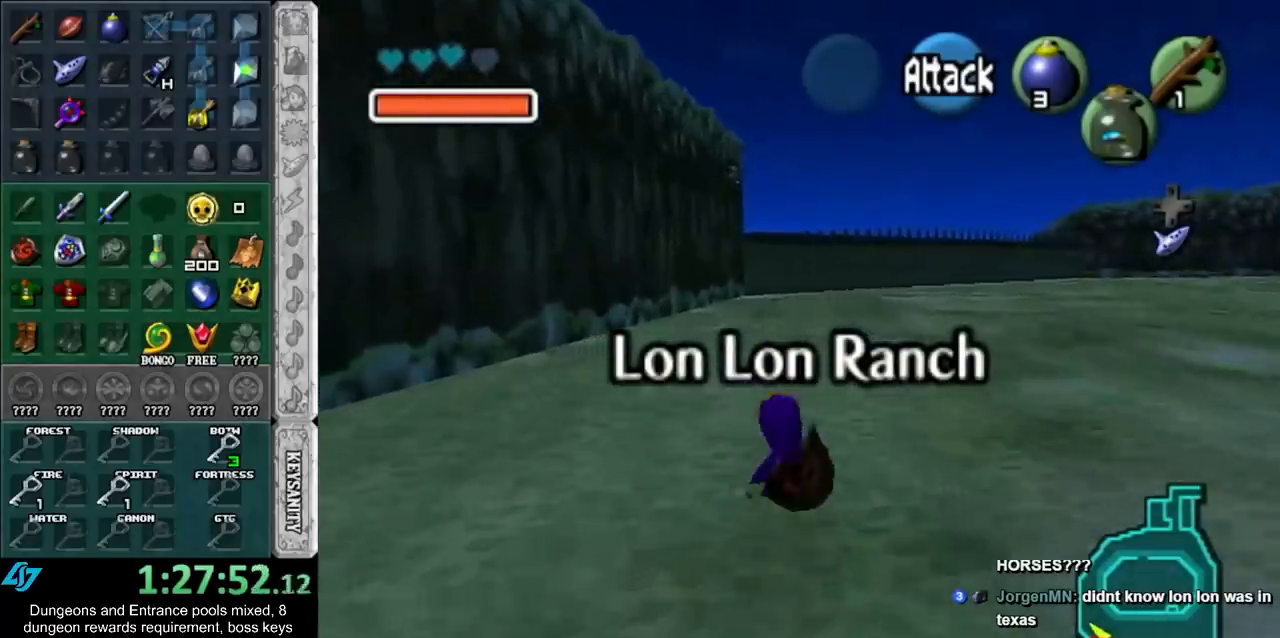
{"buttons": [], "left_stick": "up", "right_stick": "center", "button_events": [[150, "A", "down"], [433, "A", "up"]]}
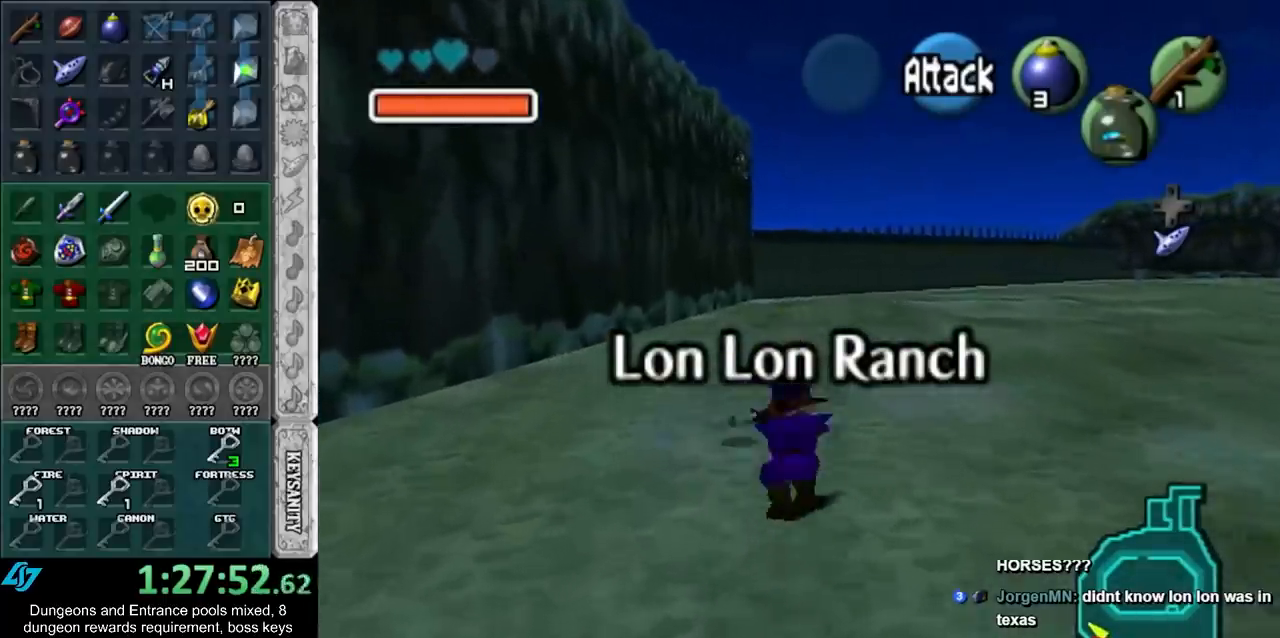
{"buttons": ["Y"], "left_stick": "up", "right_stick": "center", "button_events": [[400, "Y", "down"]]}
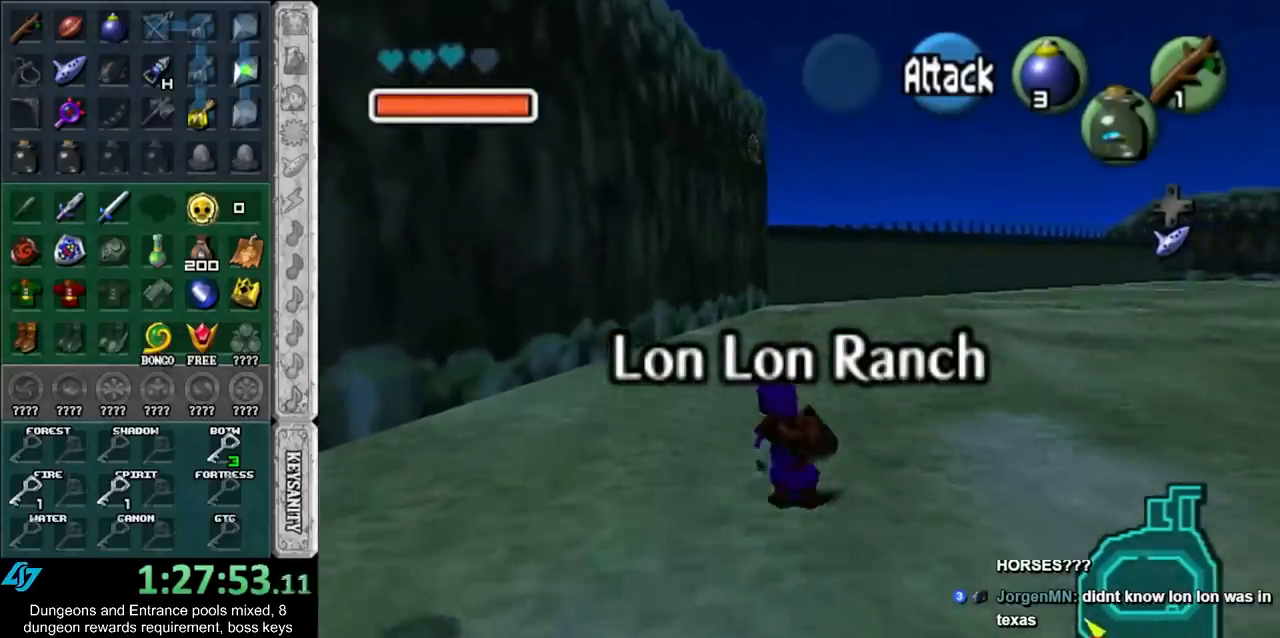
{"buttons": [], "left_stick": "up", "right_stick": "center", "button_events": [[50, "Y", "up"]]}
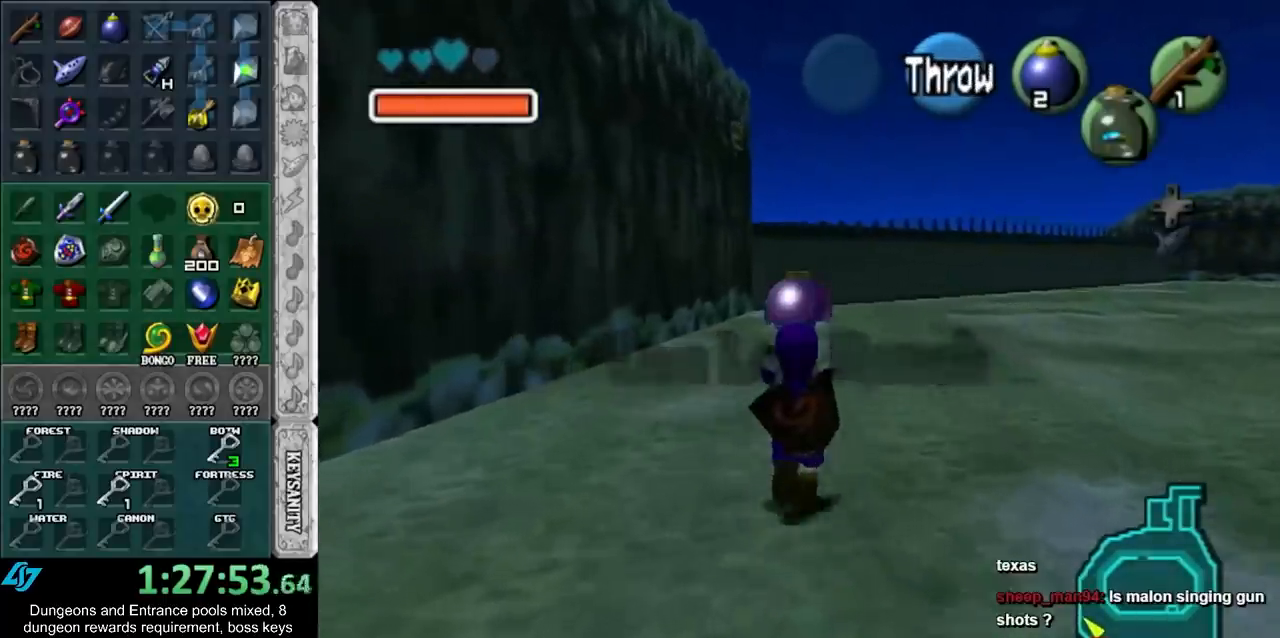
{"buttons": [], "left_stick": "up", "right_stick": "center", "button_events": []}
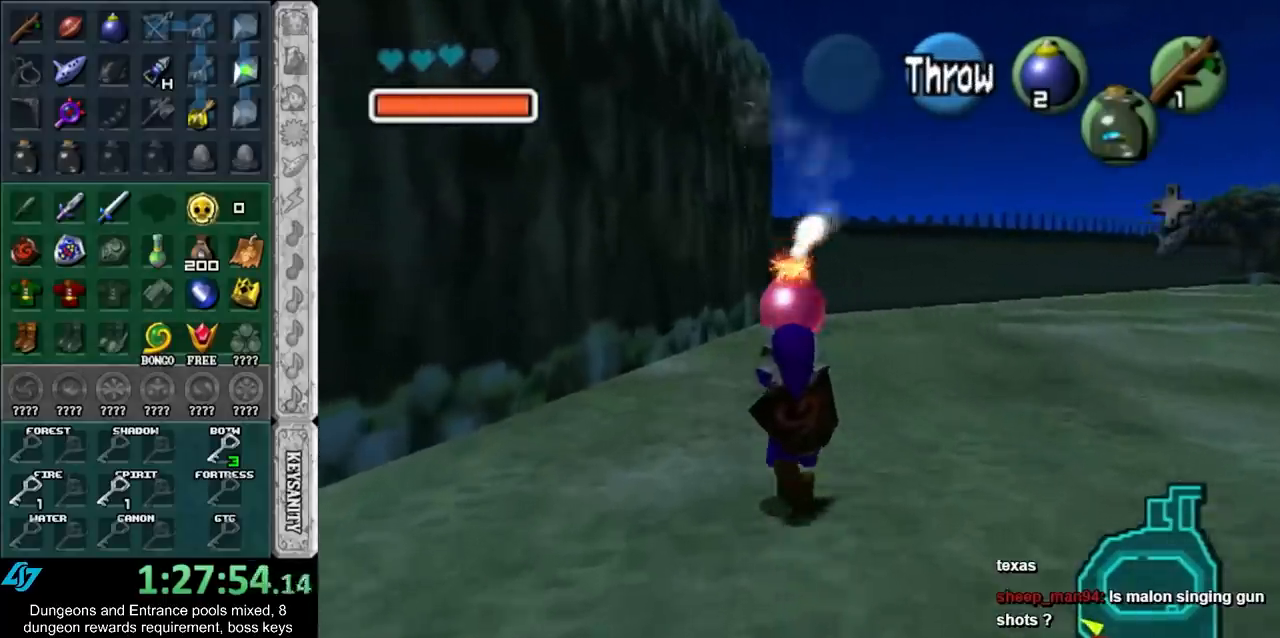
{"buttons": [], "left_stick": "up", "right_stick": "center", "button_events": []}
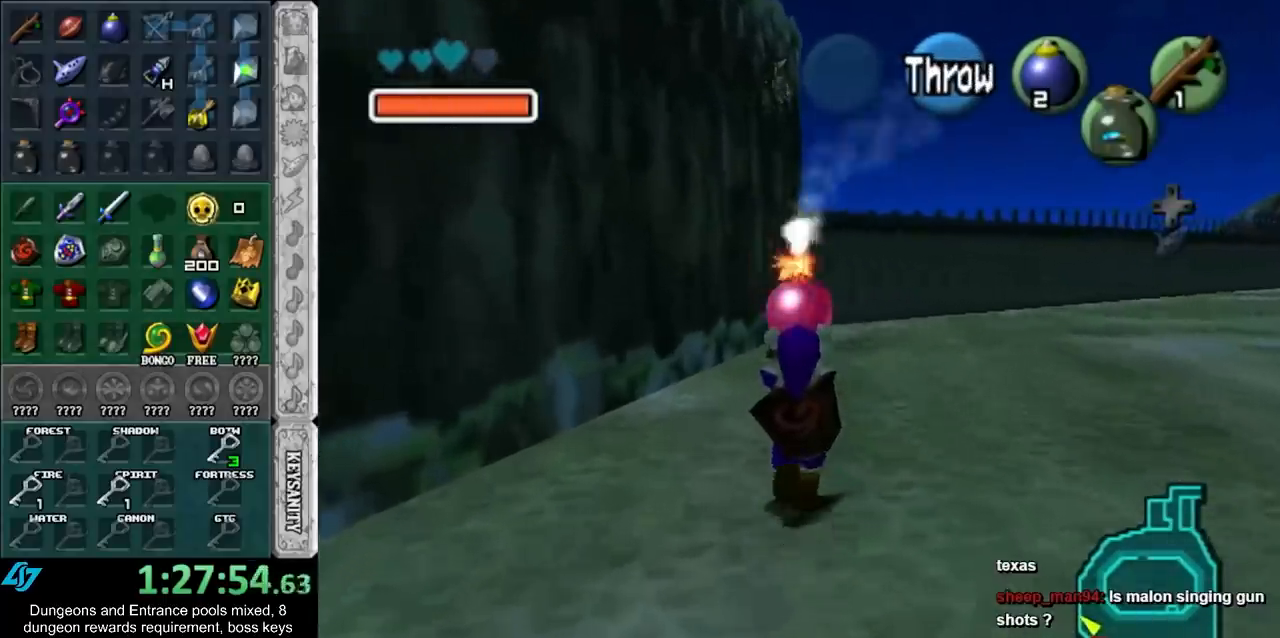
{"buttons": [], "left_stick": "center", "right_stick": "center", "button_events": []}
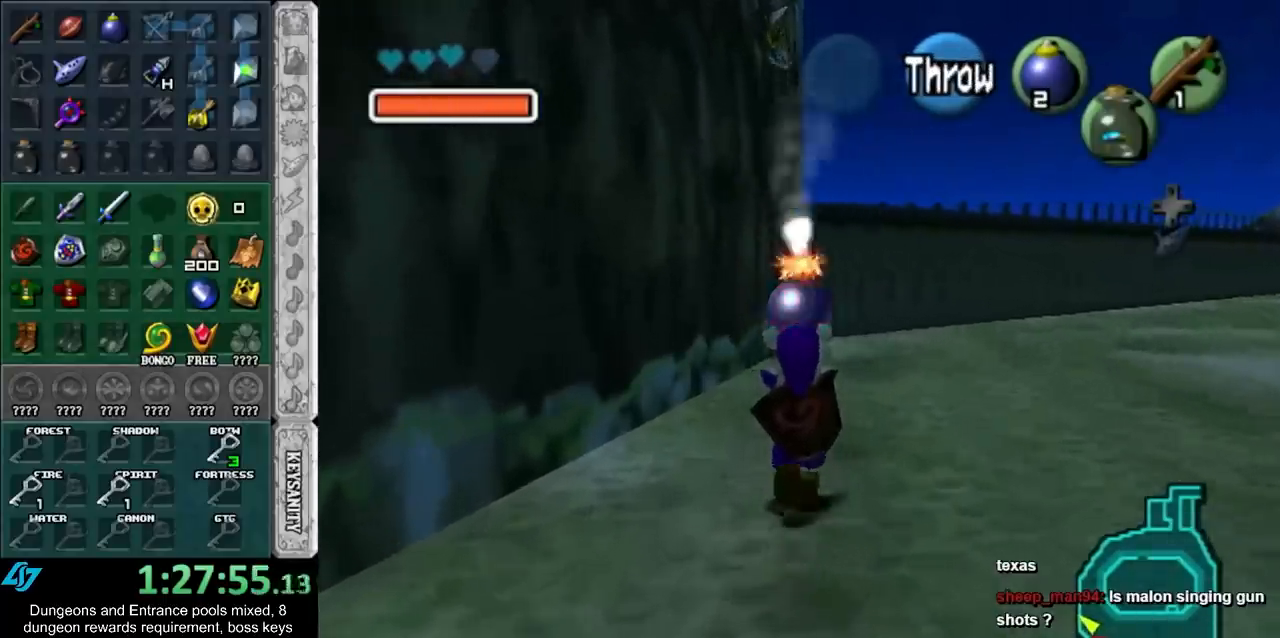
{"buttons": [], "left_stick": "center", "right_stick": "center", "button_events": []}
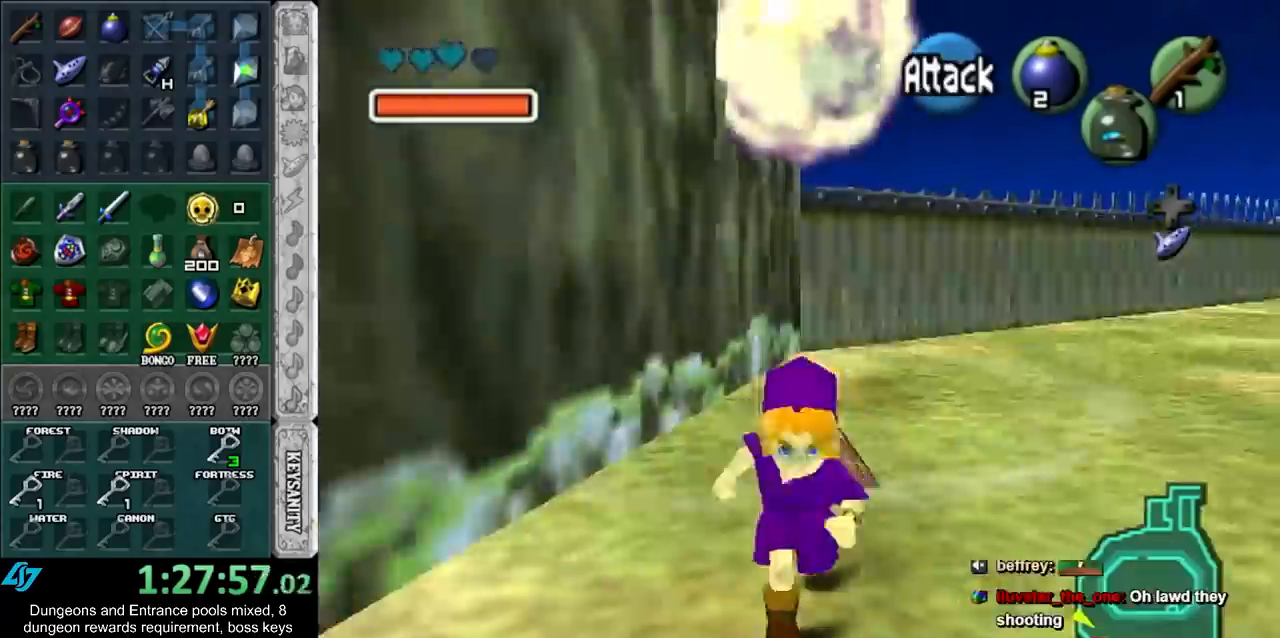
{"buttons": [], "left_stick": "up", "right_stick": "center", "button_events": []}
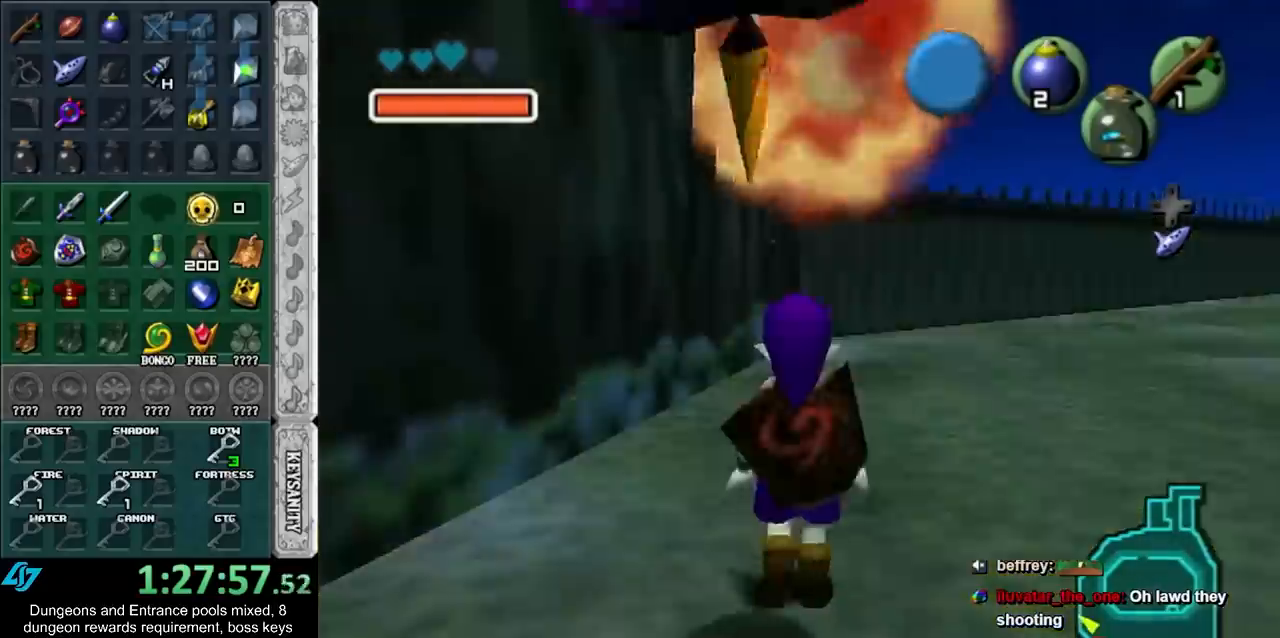
{"buttons": [], "left_stick": "down", "right_stick": "center", "button_events": []}
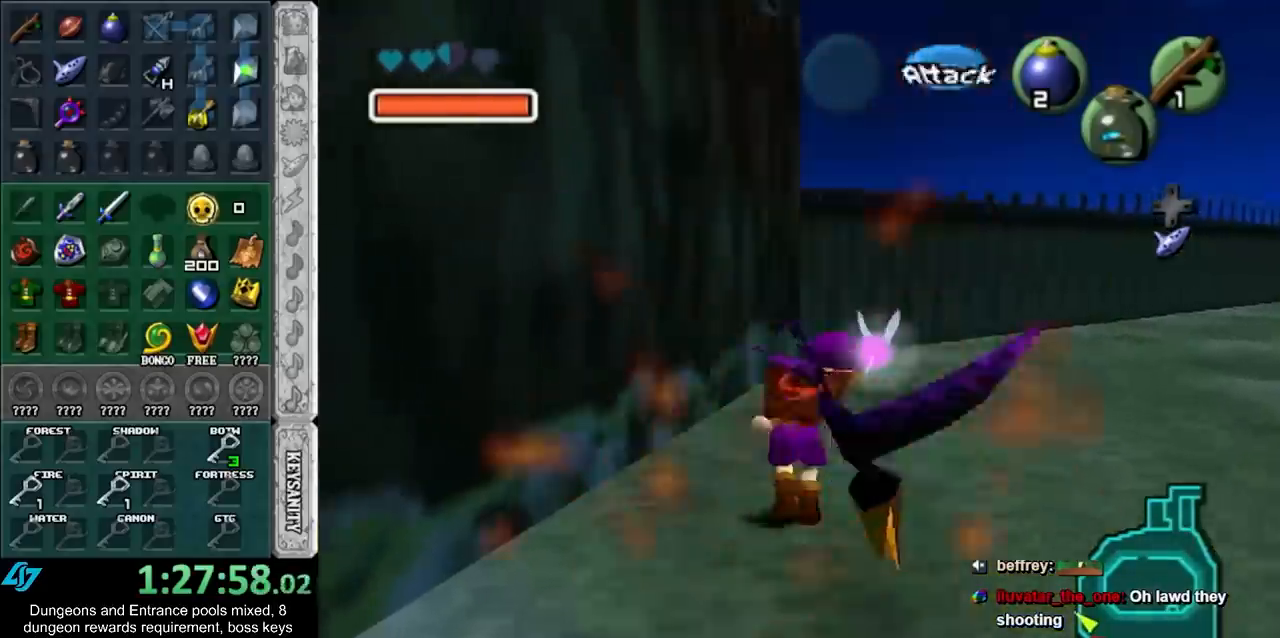
{"buttons": [], "left_stick": "down", "right_stick": "center", "button_events": []}
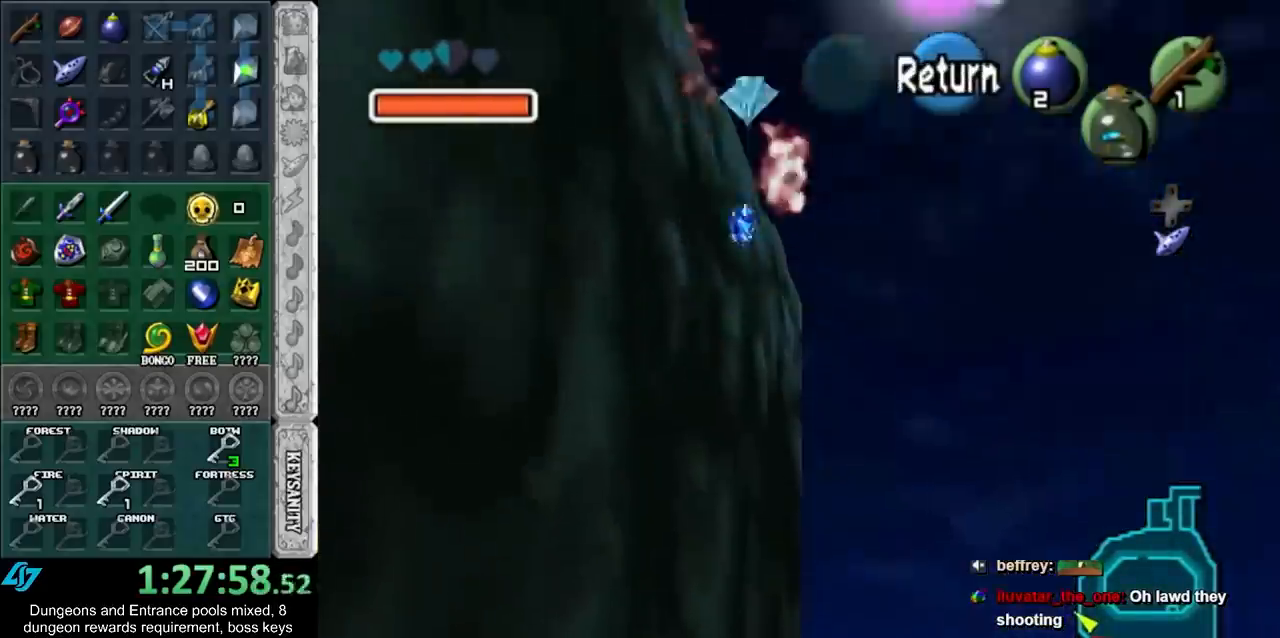
{"buttons": [], "left_stick": "up-right", "right_stick": "center", "button_events": [[333, "A", "down"], [450, "A", "up"]]}
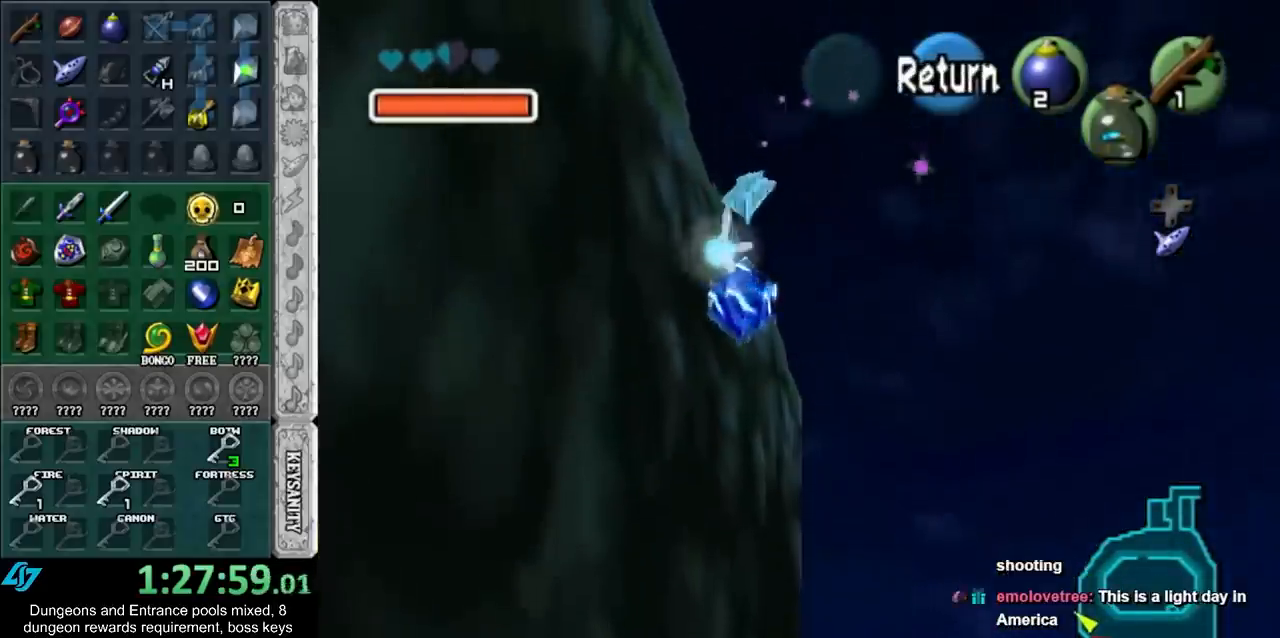
{"buttons": ["A"], "left_stick": "up-right", "right_stick": "center", "button_events": [[450, "A", "down"]]}
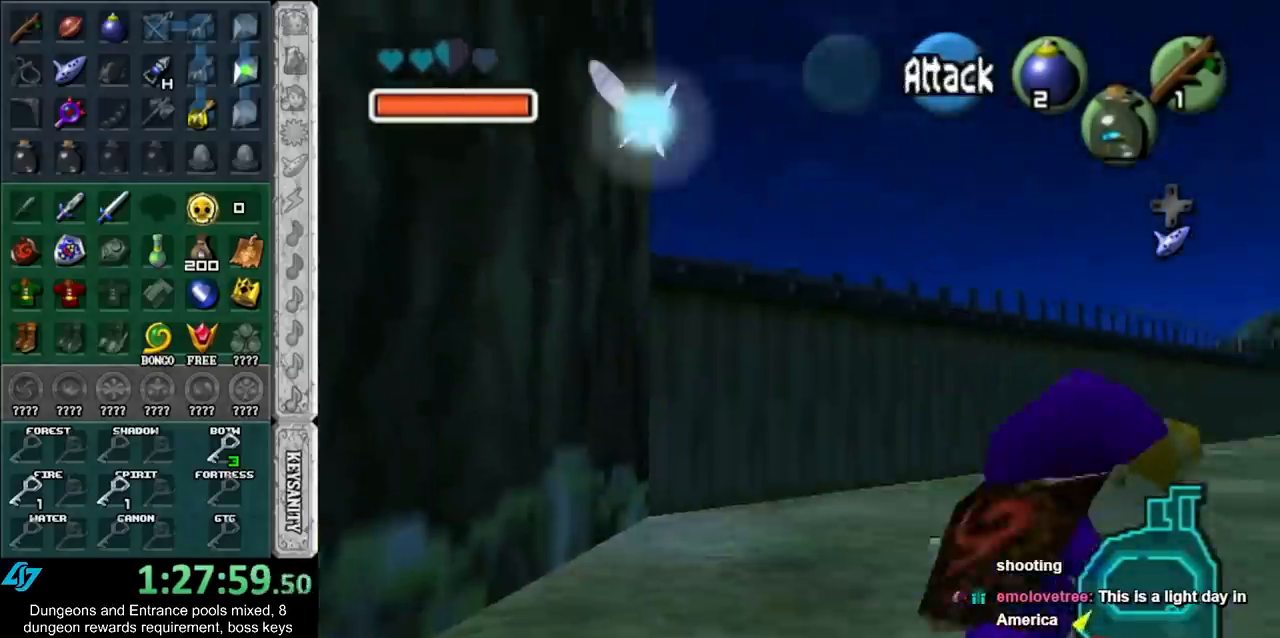
{"buttons": ["L1"], "left_stick": "down", "right_stick": "center", "button_events": [[100, "A", "up"], [100, "L1", "down"]]}
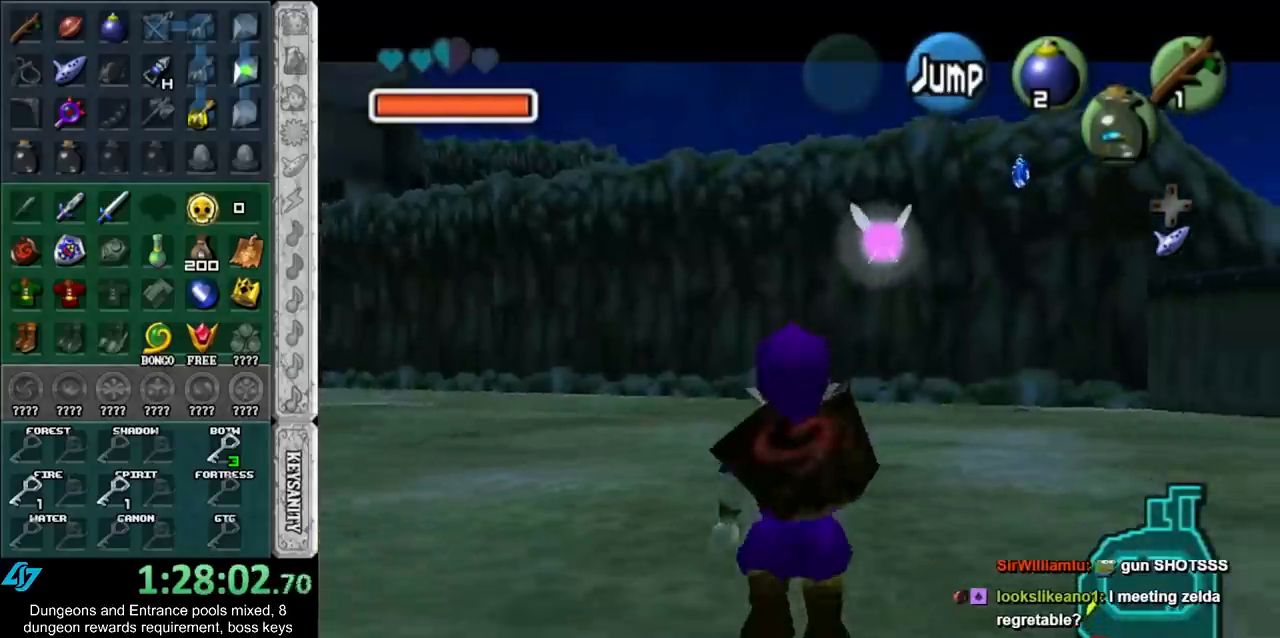
{"buttons": ["L1"], "left_stick": "down", "right_stick": "center", "button_events": []}
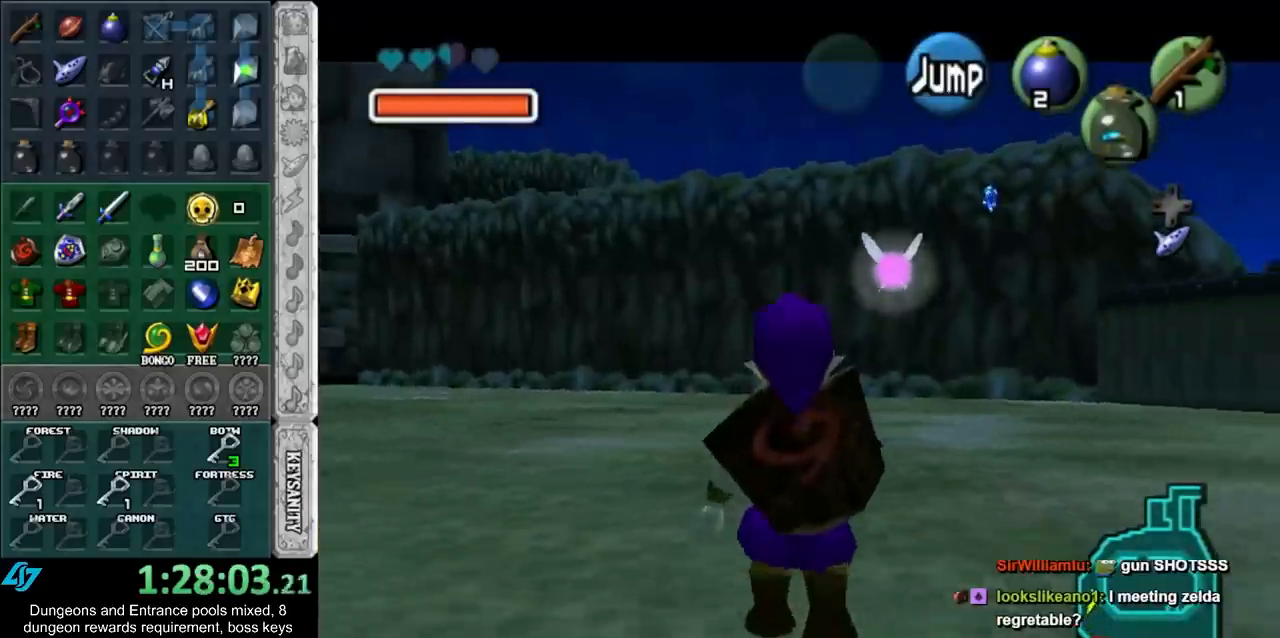
{"buttons": ["L1"], "left_stick": "down", "right_stick": "center", "button_events": []}
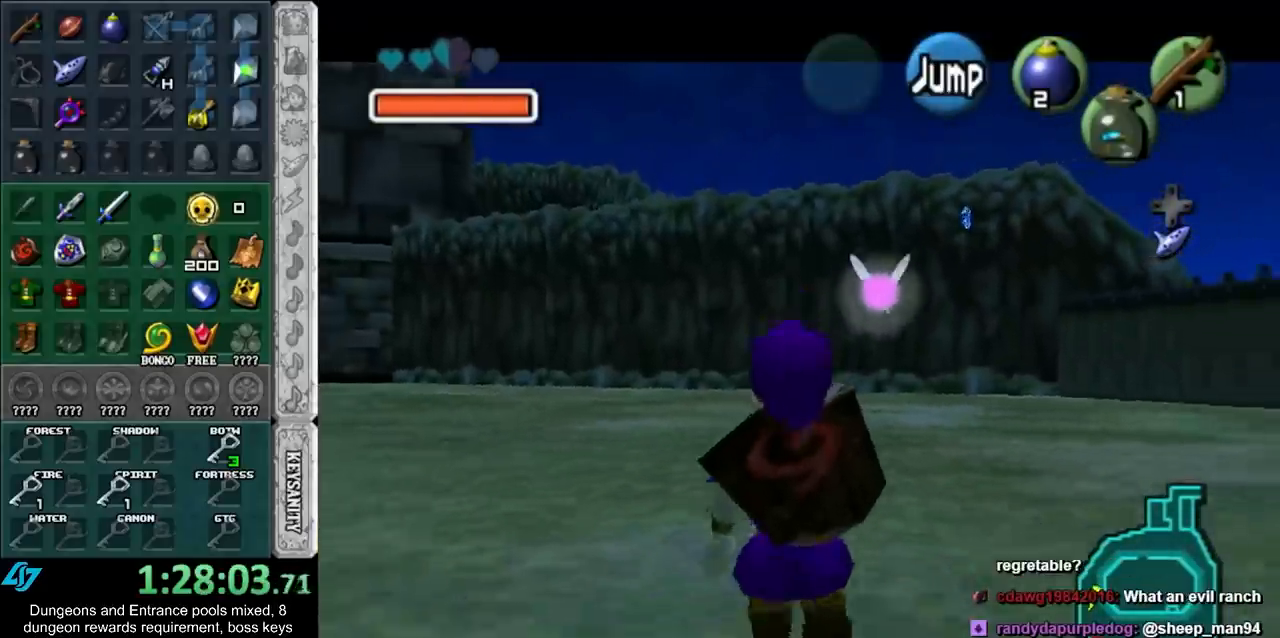
{"buttons": ["L1"], "left_stick": "down", "right_stick": "center", "button_events": []}
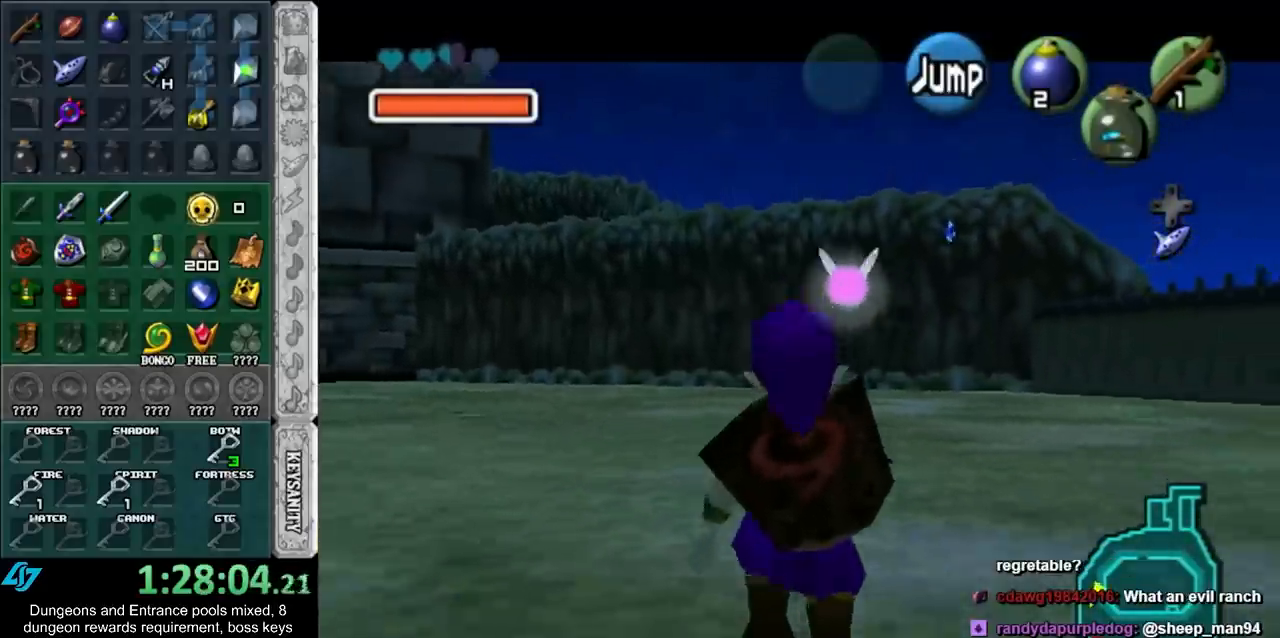
{"buttons": ["L1"], "left_stick": "up", "right_stick": "center", "button_events": [[267, "A", "down"], [450, "A", "up"]]}
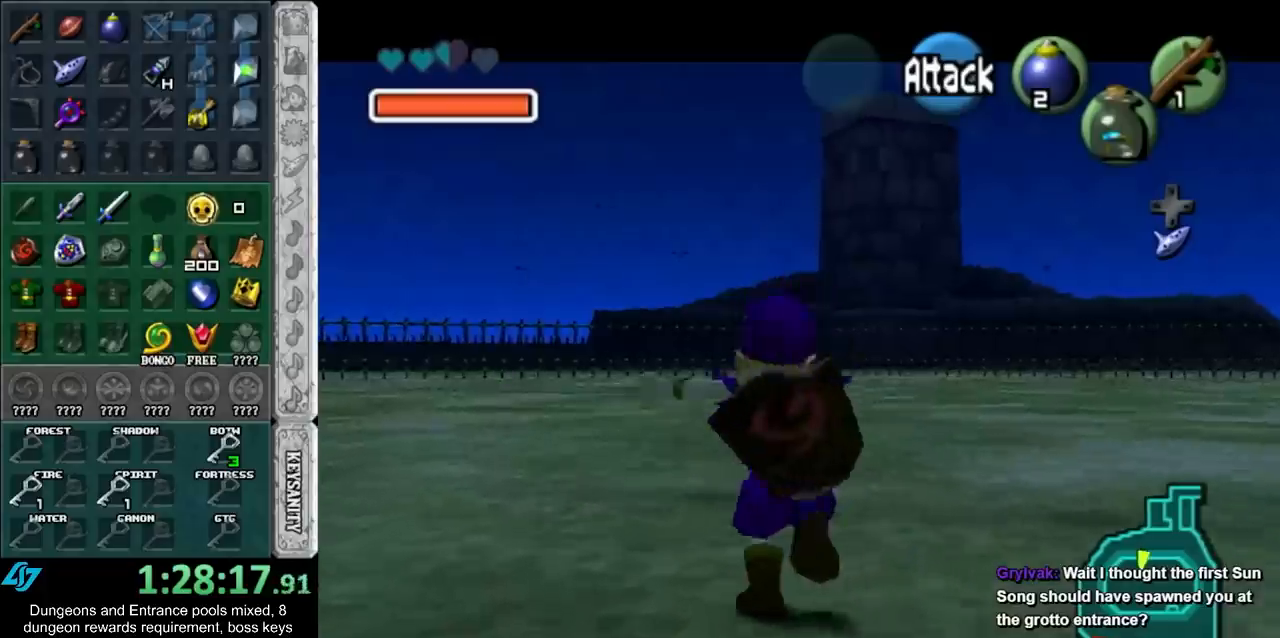
{"buttons": ["L1"], "left_stick": "up", "right_stick": "center", "button_events": []}
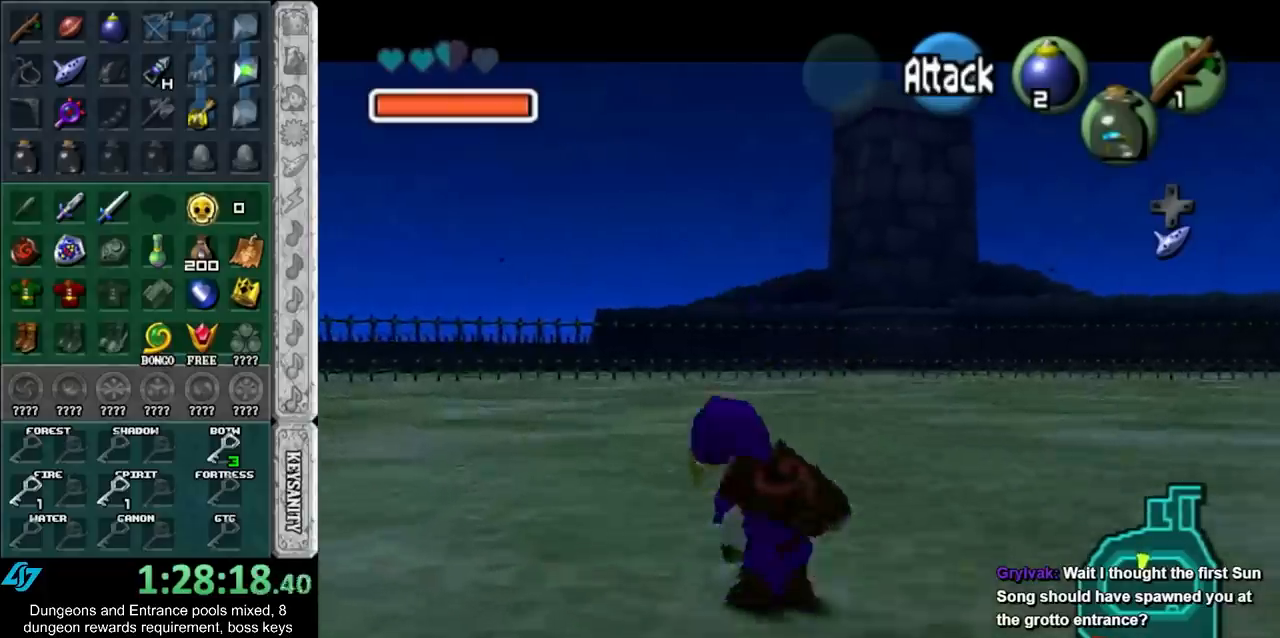
{"buttons": [], "left_stick": "up", "right_stick": "center", "button_events": [[117, "A", "down"], [333, "A", "up"], [433, "L1", "up"]]}
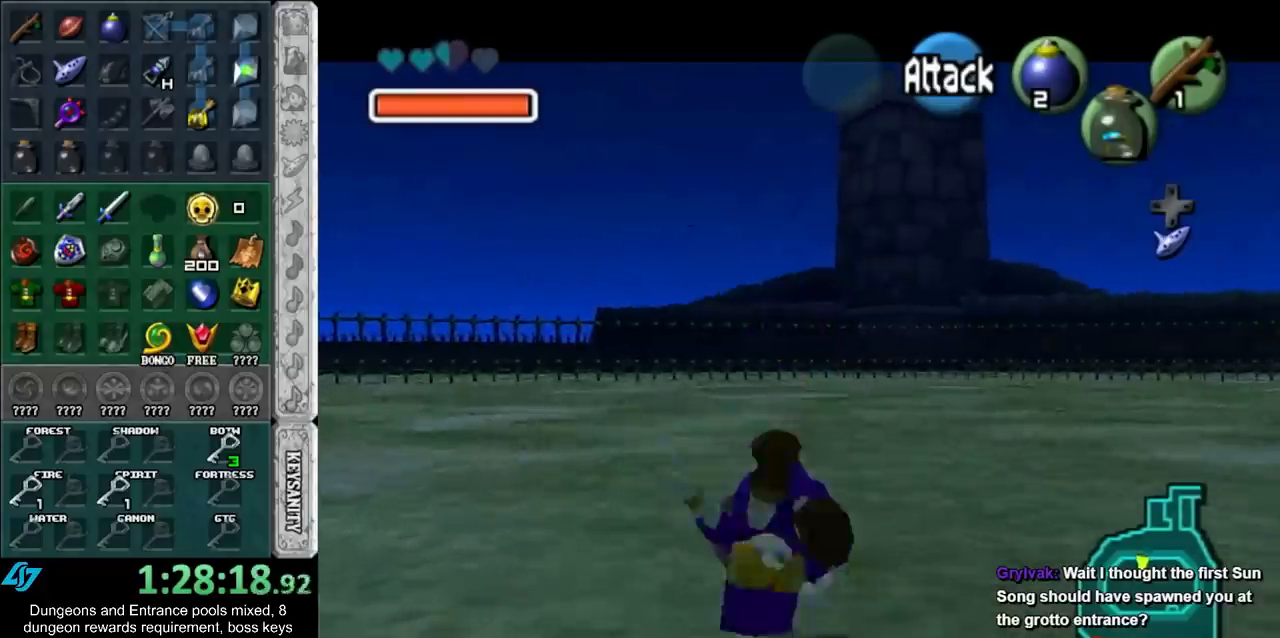
{"buttons": ["A"], "left_stick": "up-left", "right_stick": "center", "button_events": [[400, "A", "down"]]}
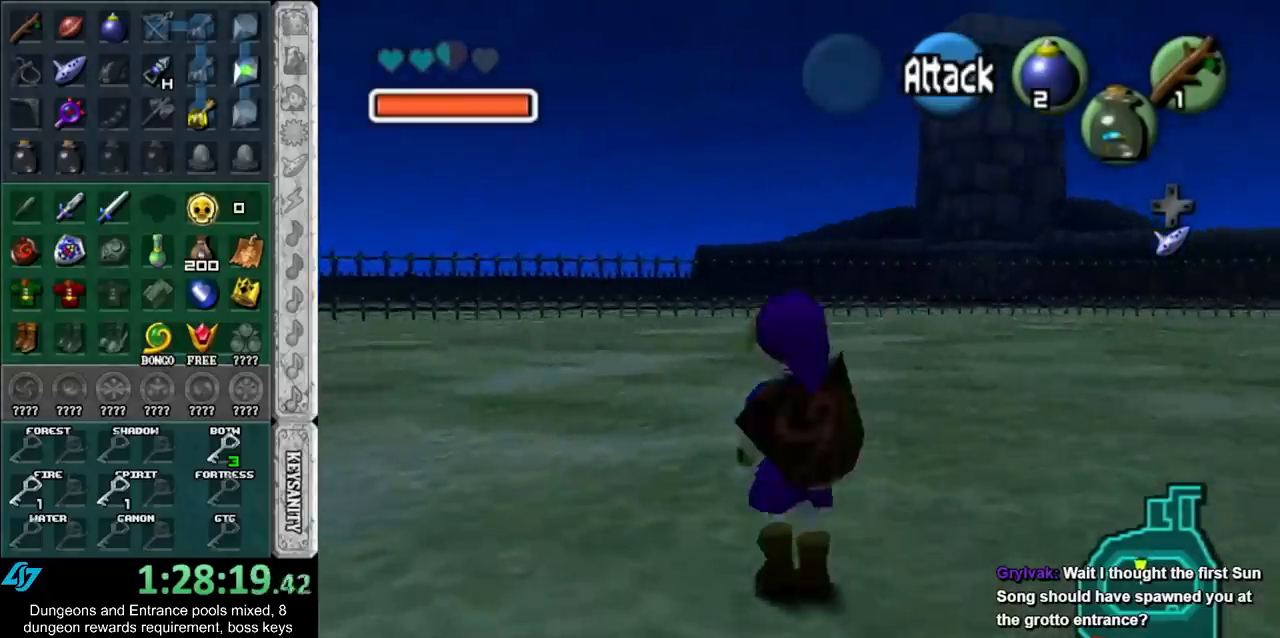
{"buttons": [], "left_stick": "up", "right_stick": "center", "button_events": [[117, "A", "up"]]}